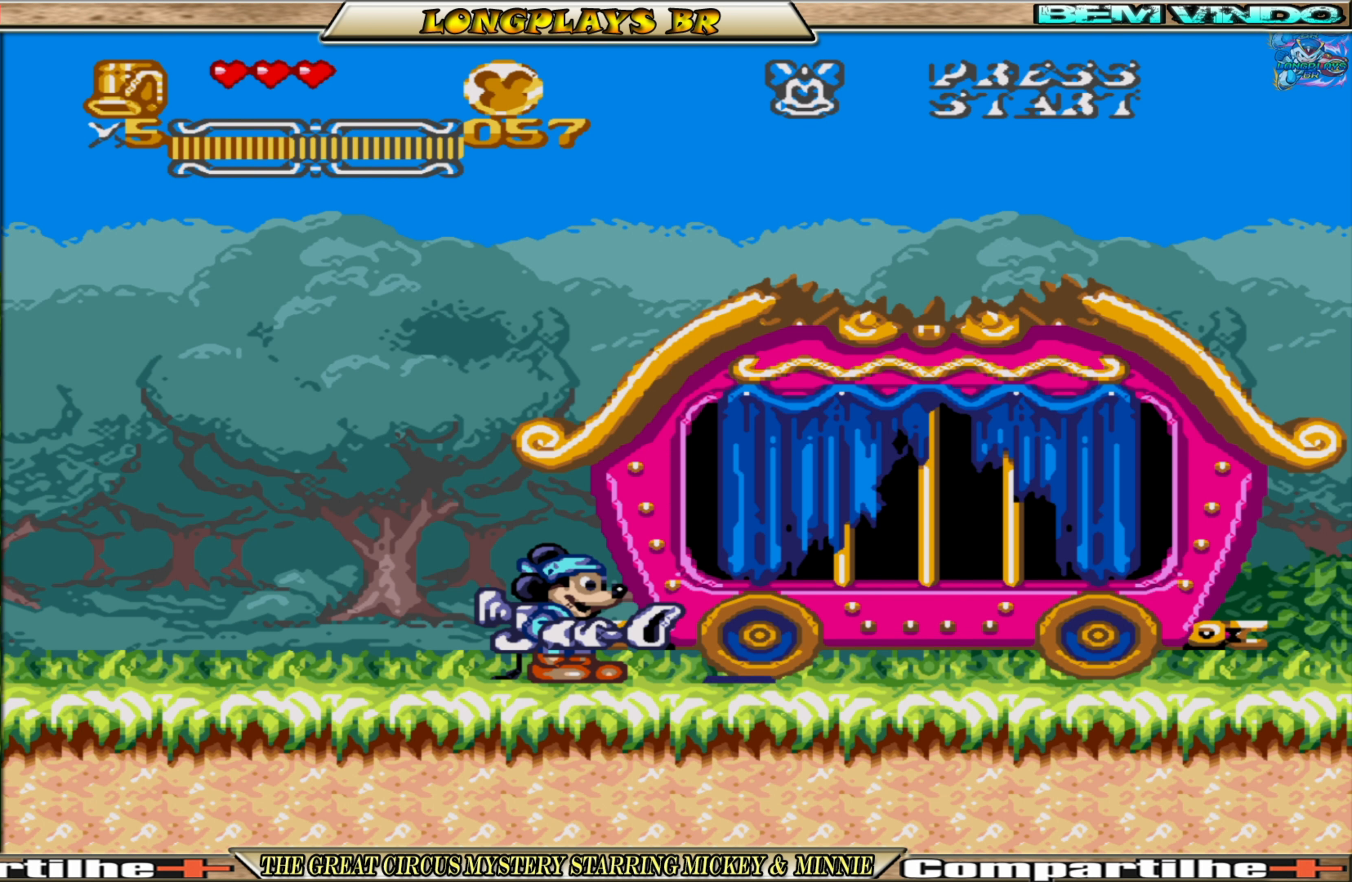
Gameplay with a controller (Xbox layout); each line is a JSON object with the inputs held at the frame after it. "events" lists button and stick changes between this image and that frame as [ms after this image, input, new state], when the widget could be followed in between. Not read: L3 R3 left_stick right_stick.
{"buttons": [], "events": []}
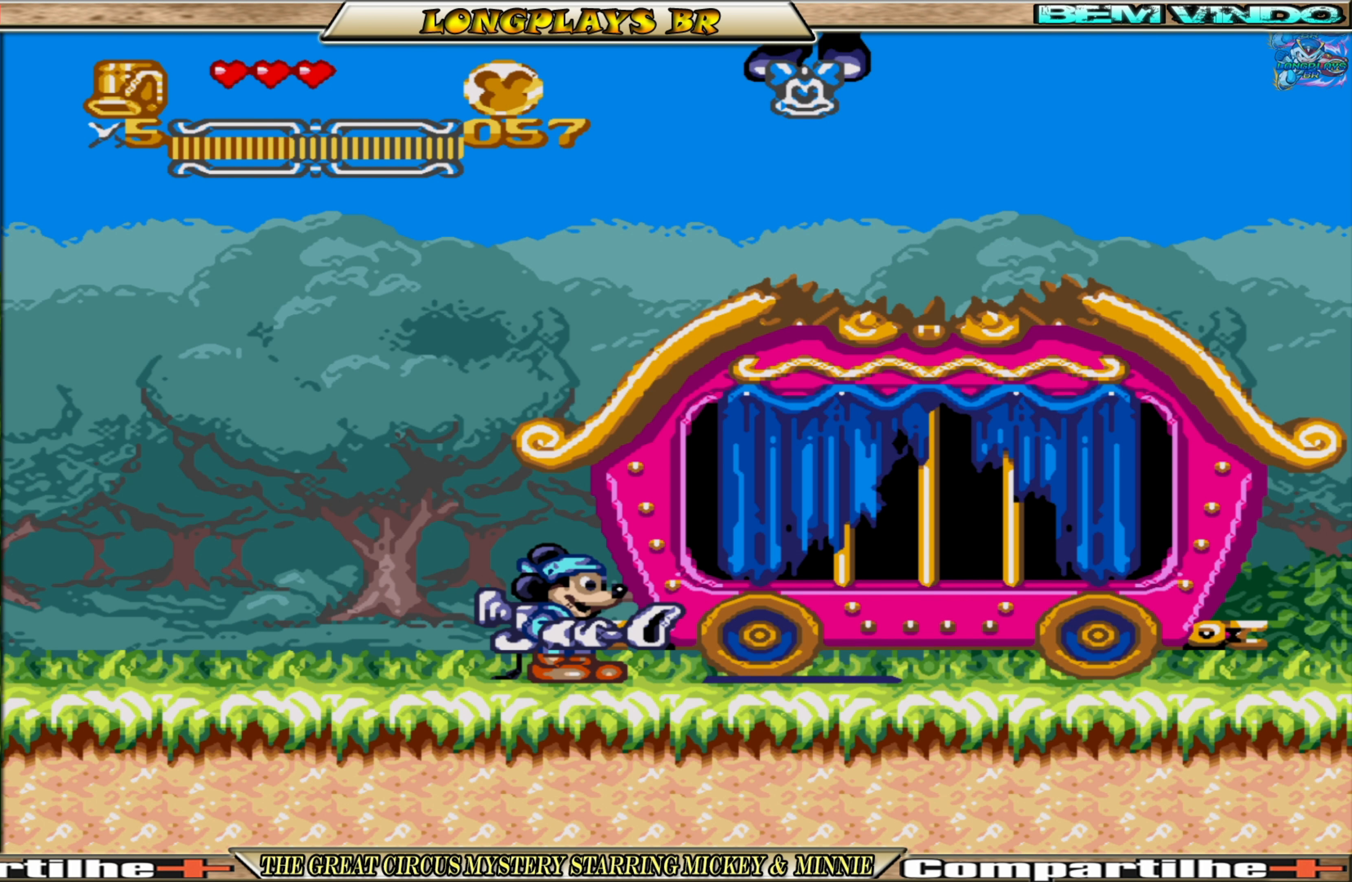
{"buttons": ["A", "X"], "events": [[333, "X", "down"], [467, "A", "down"]]}
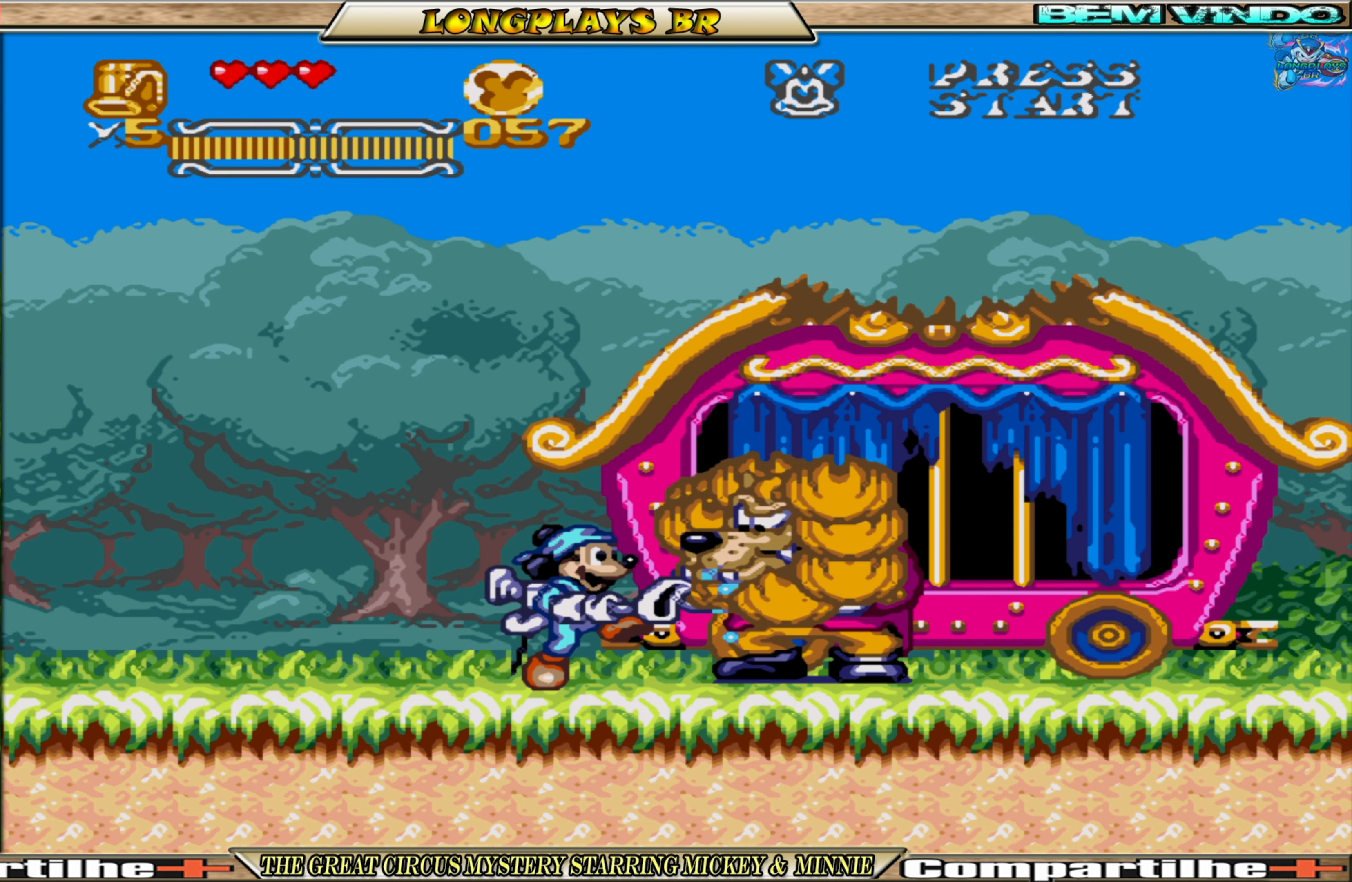
{"buttons": ["X"], "events": [[217, "A", "up"]]}
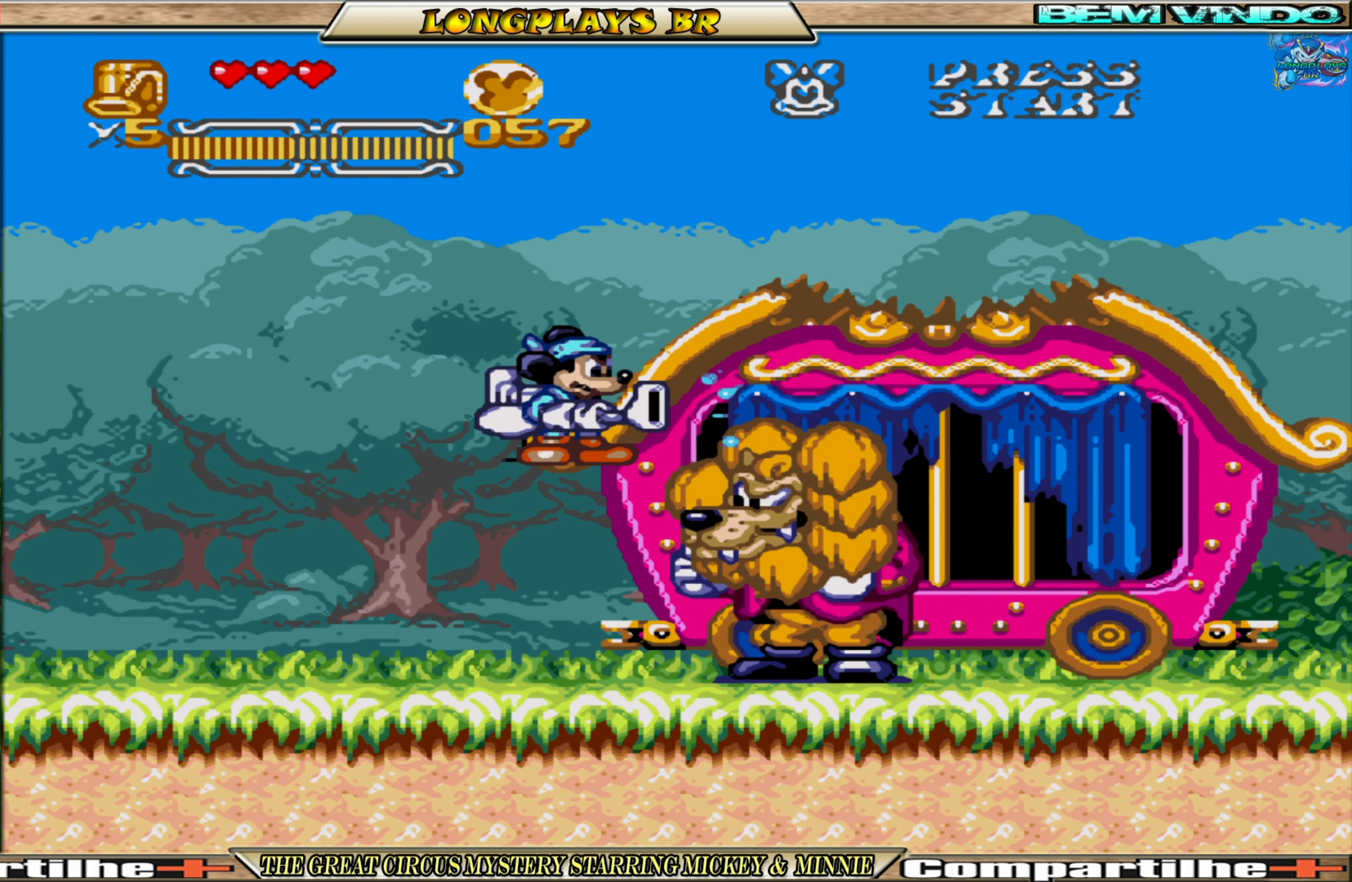
{"buttons": ["A", "X"], "events": [[467, "A", "down"]]}
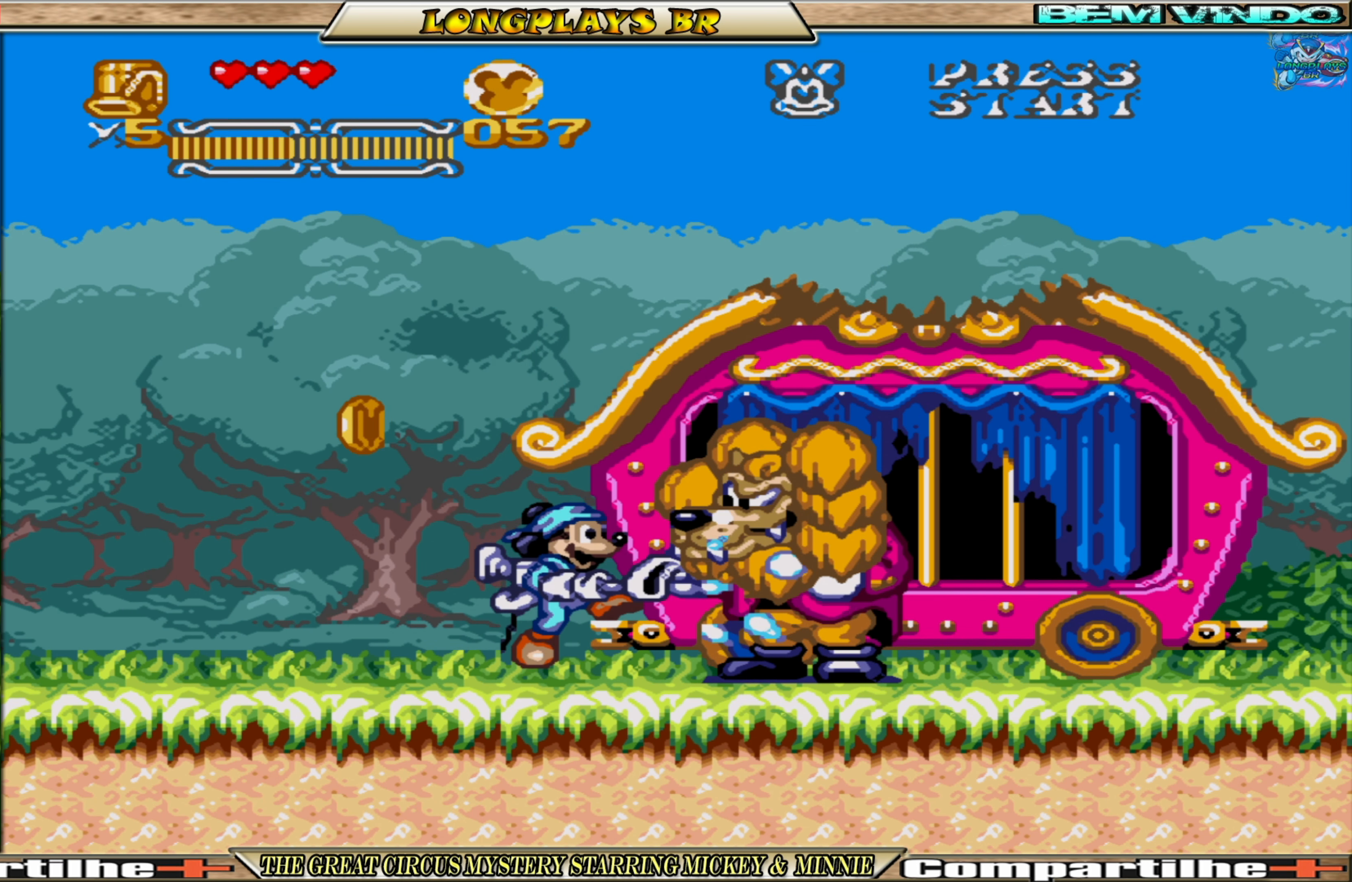
{"buttons": ["X", "DPAD_LEFT"], "events": [[67, "DPAD_RIGHT", "down"], [183, "A", "up"], [250, "DPAD_RIGHT", "up"], [350, "DPAD_LEFT", "down"]]}
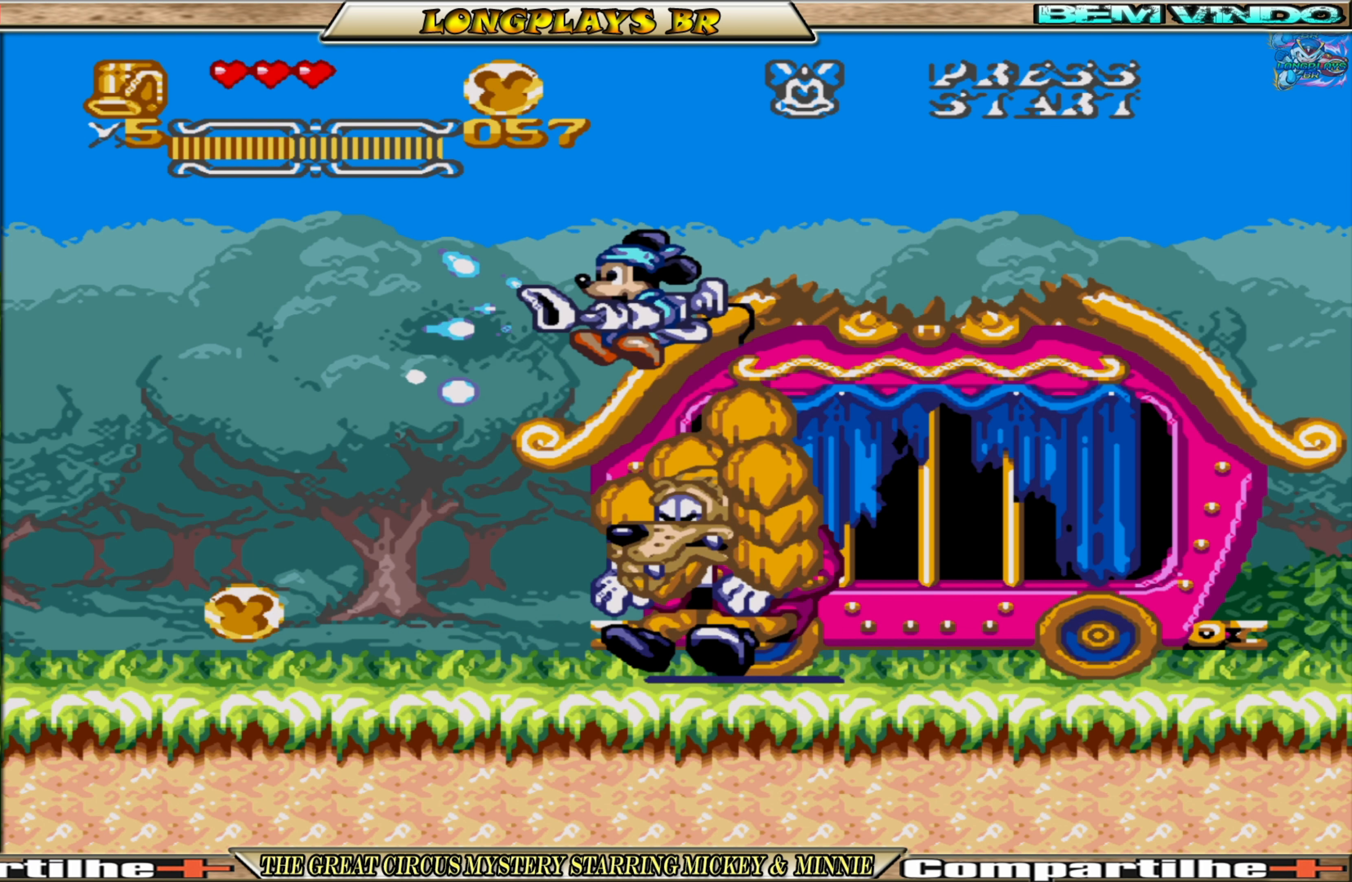
{"buttons": ["X", "DPAD_RIGHT"], "events": [[417, "DPAD_LEFT", "up"], [433, "DPAD_RIGHT", "down"]]}
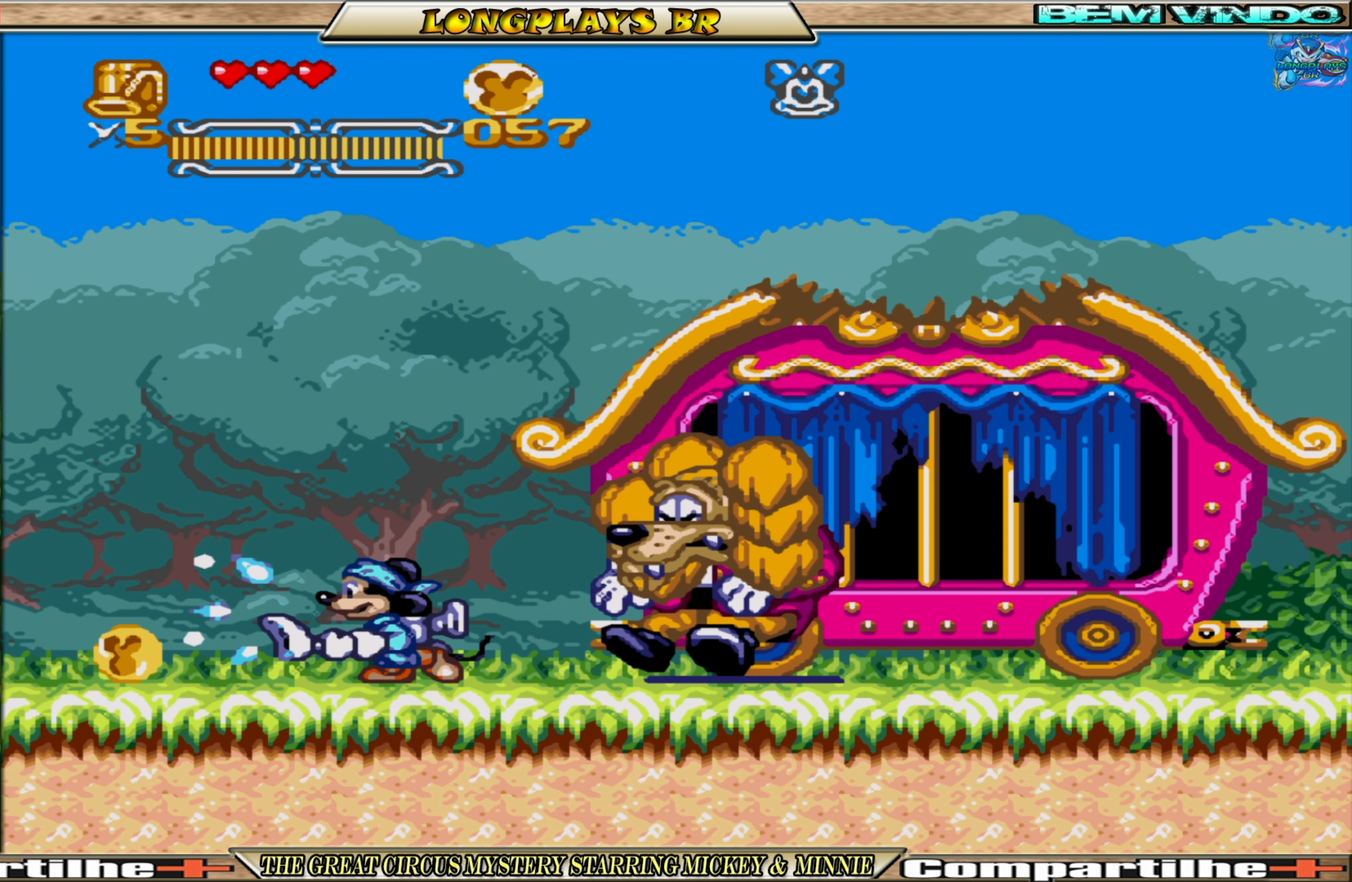
{"buttons": ["X"], "events": [[50, "DPAD_RIGHT", "up"], [100, "A", "down"], [267, "A", "up"], [284, "DPAD_RIGHT", "down"], [450, "DPAD_RIGHT", "up"]]}
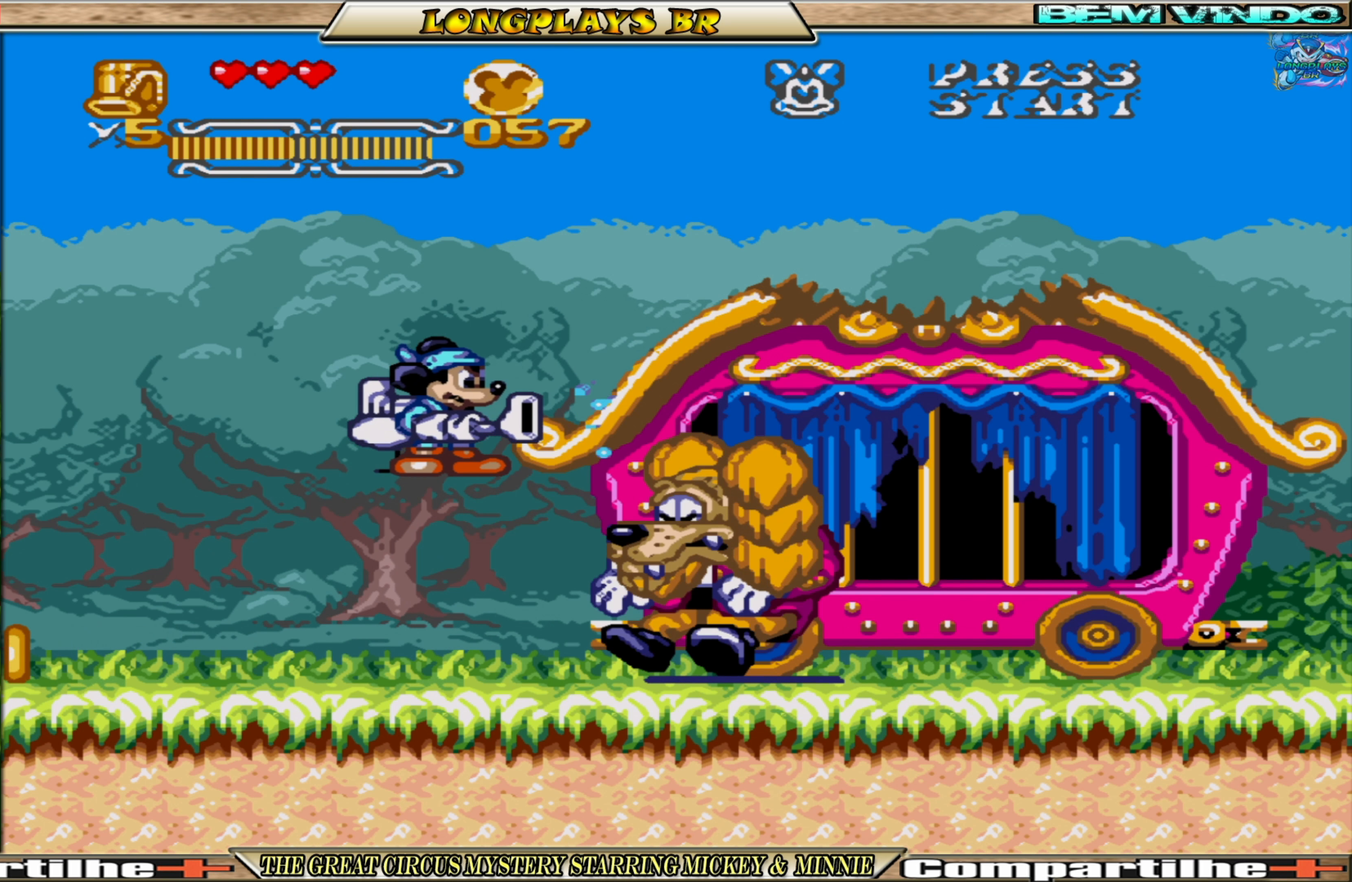
{"buttons": ["X"], "events": []}
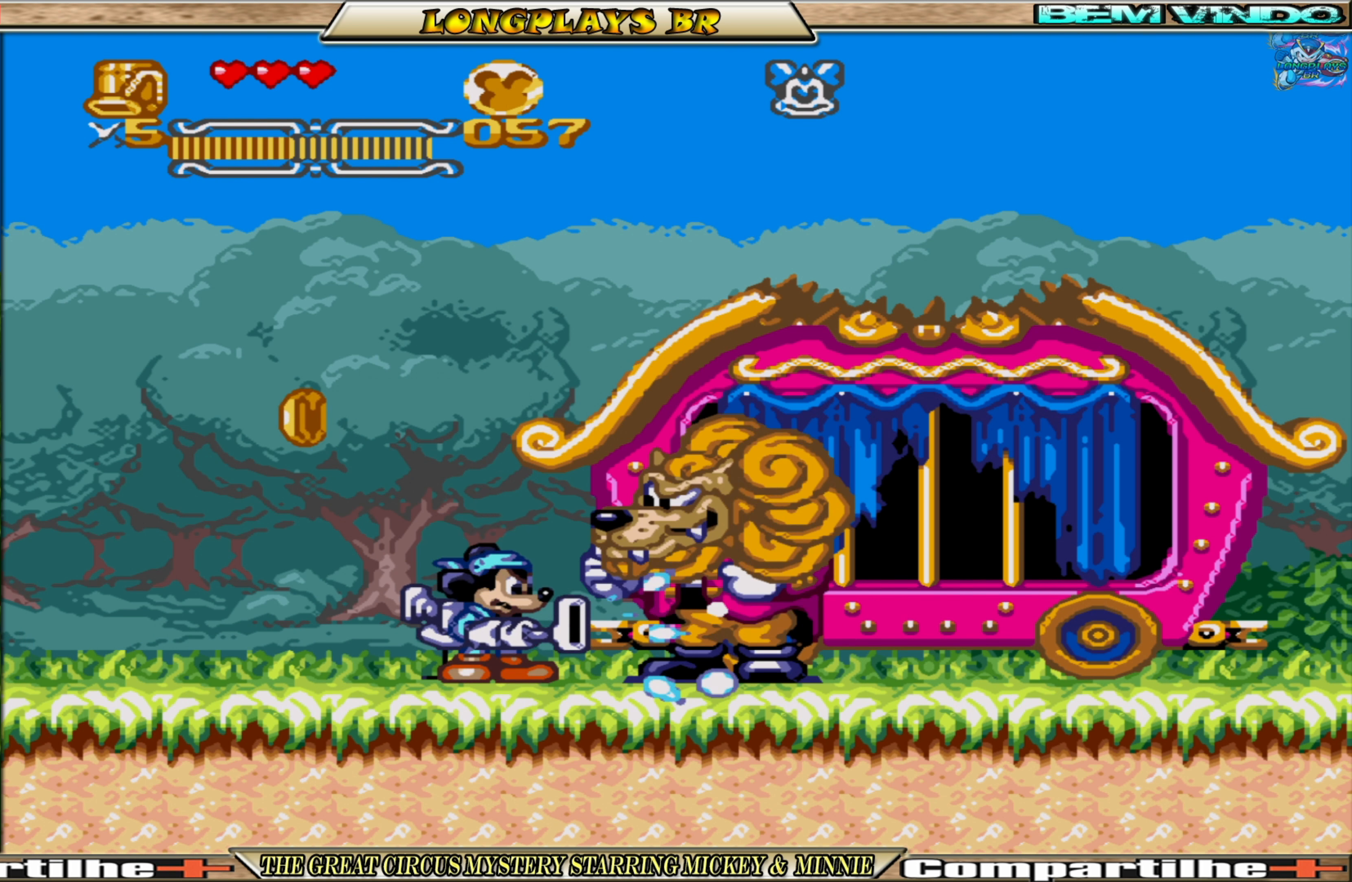
{"buttons": ["X", "DPAD_LEFT"], "events": [[17, "A", "down"], [184, "DPAD_RIGHT", "down"], [250, "A", "up"], [300, "DPAD_RIGHT", "up"], [467, "DPAD_LEFT", "down"]]}
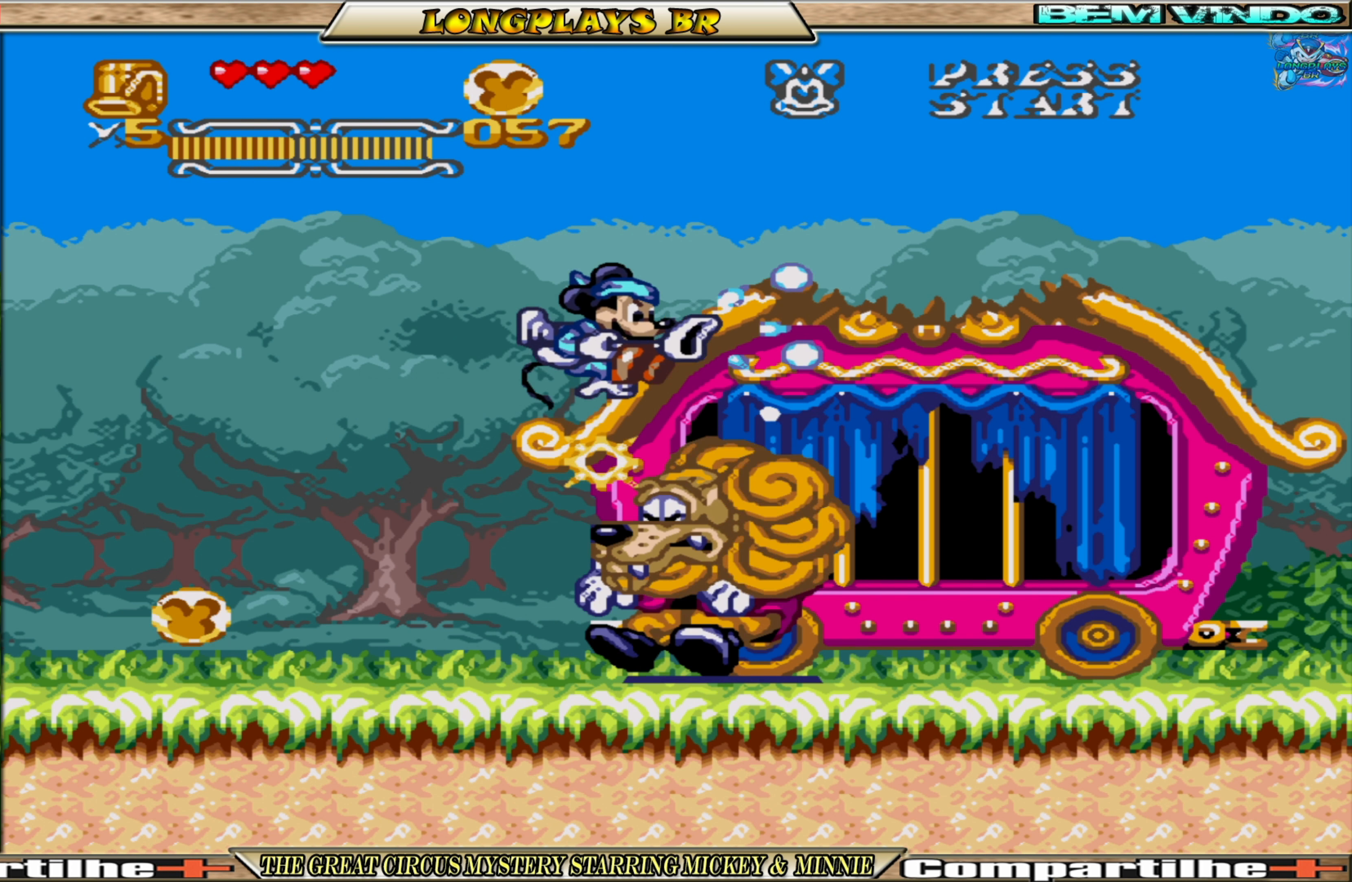
{"buttons": ["X", "DPAD_LEFT"], "events": [[84, "DPAD_LEFT", "up"], [200, "DPAD_LEFT", "down"]]}
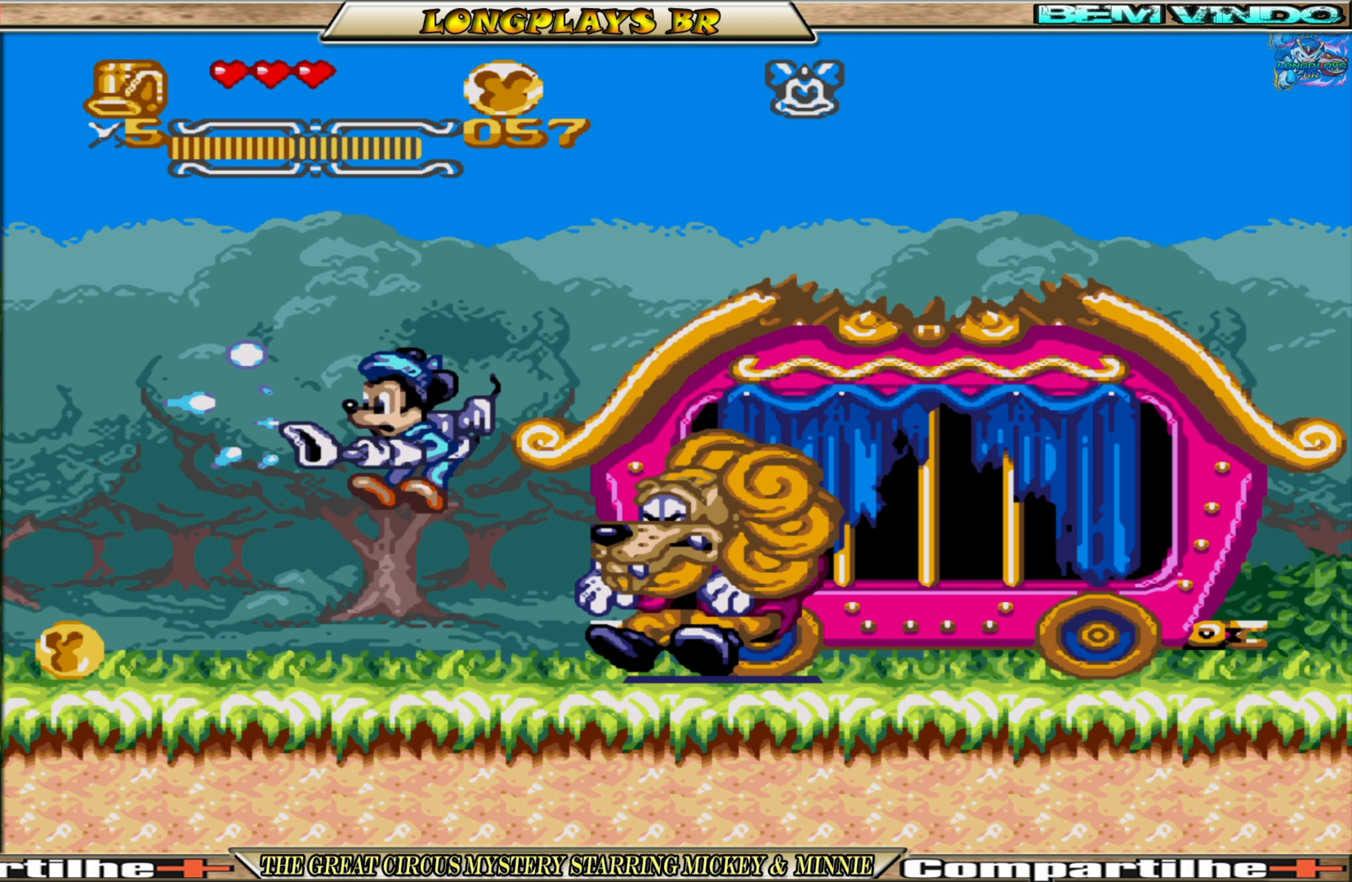
{"buttons": ["DPAD_LEFT"], "events": [[184, "X", "up"]]}
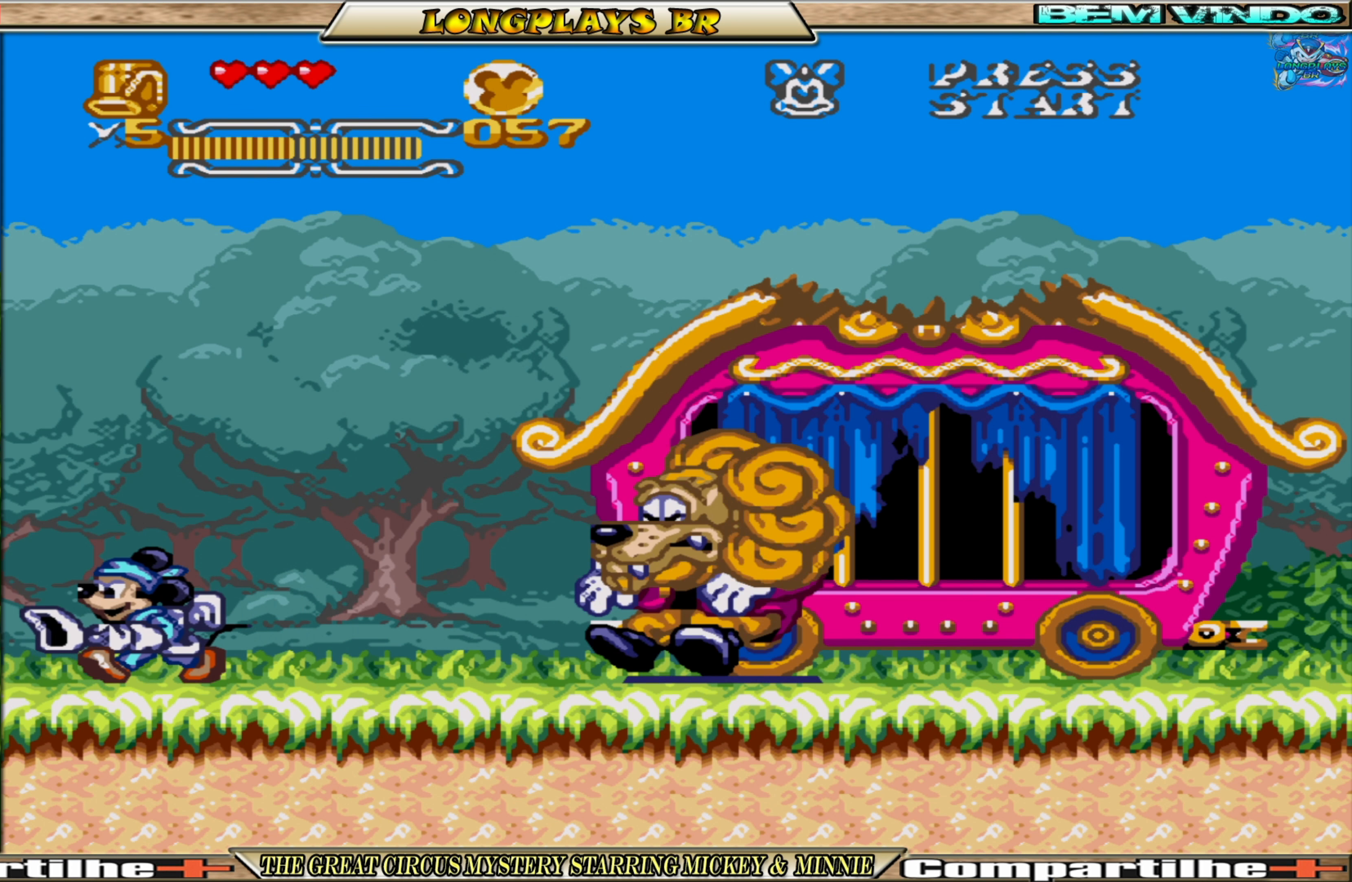
{"buttons": [], "events": [[100, "DPAD_LEFT", "up"]]}
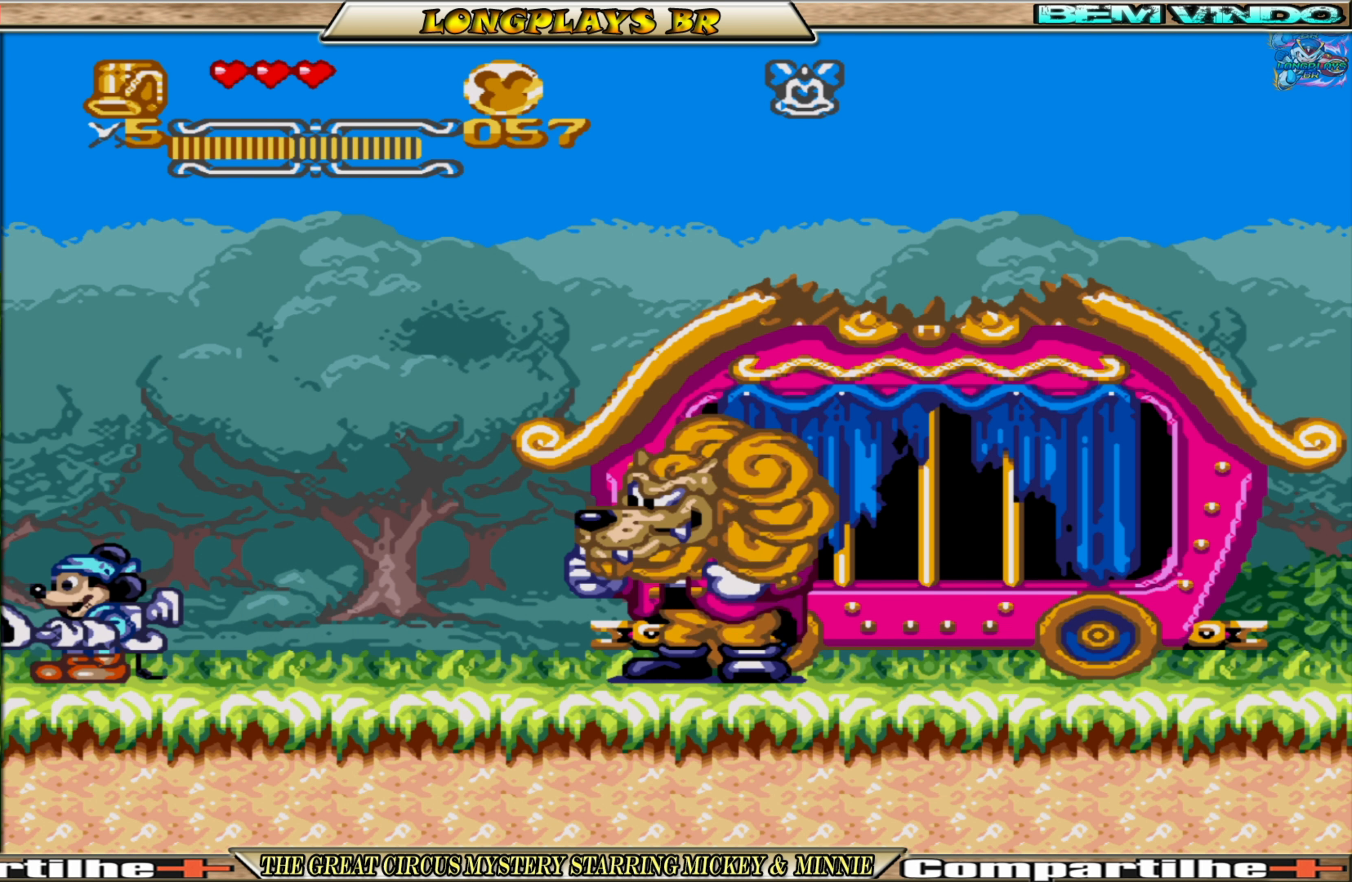
{"buttons": [], "events": [[17, "DPAD_LEFT", "down"], [100, "DPAD_LEFT", "up"]]}
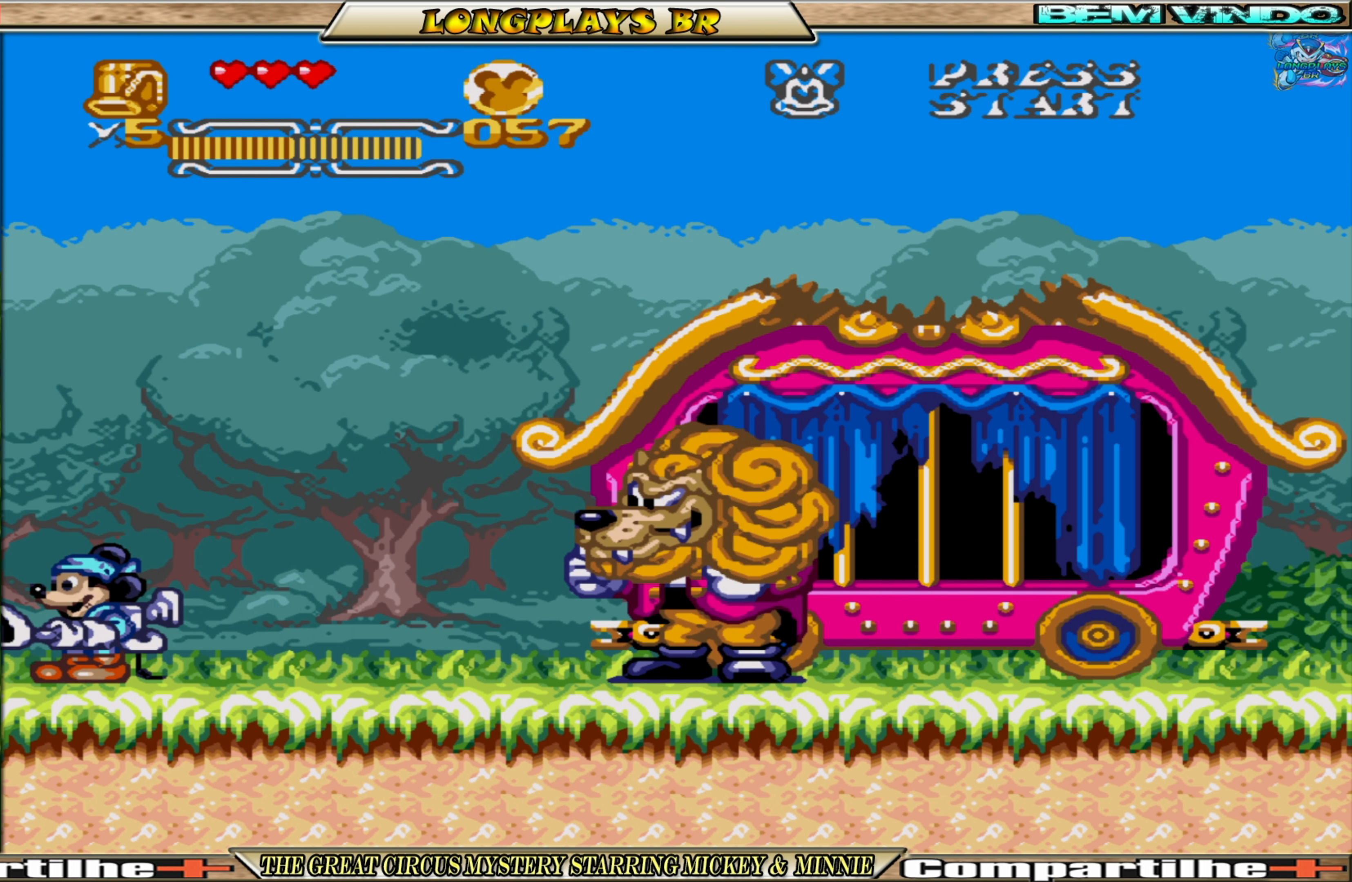
{"buttons": [], "events": [[34, "DPAD_RIGHT", "down"], [150, "DPAD_RIGHT", "up"]]}
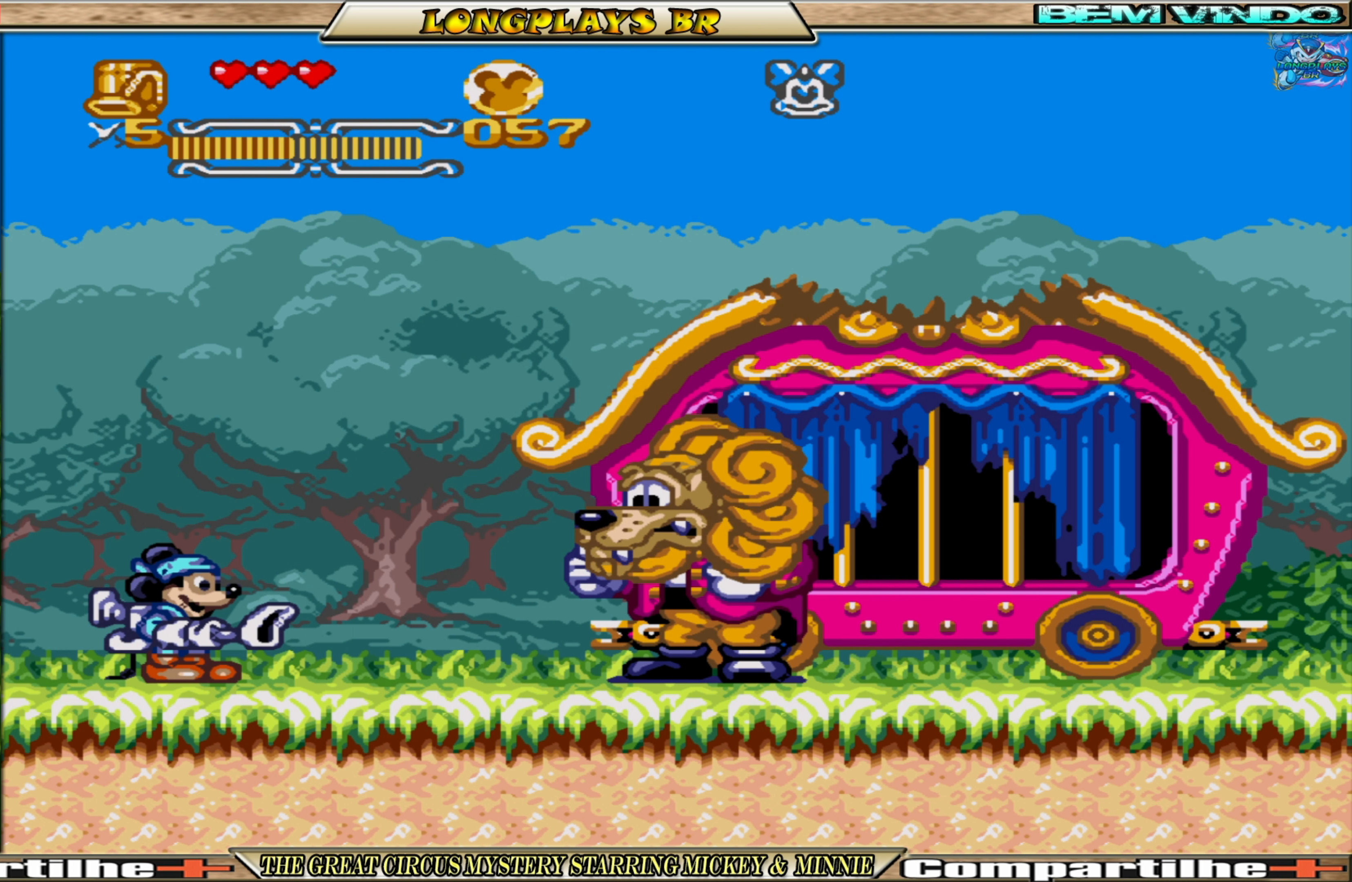
{"buttons": ["DPAD_LEFT"], "events": [[400, "DPAD_LEFT", "down"]]}
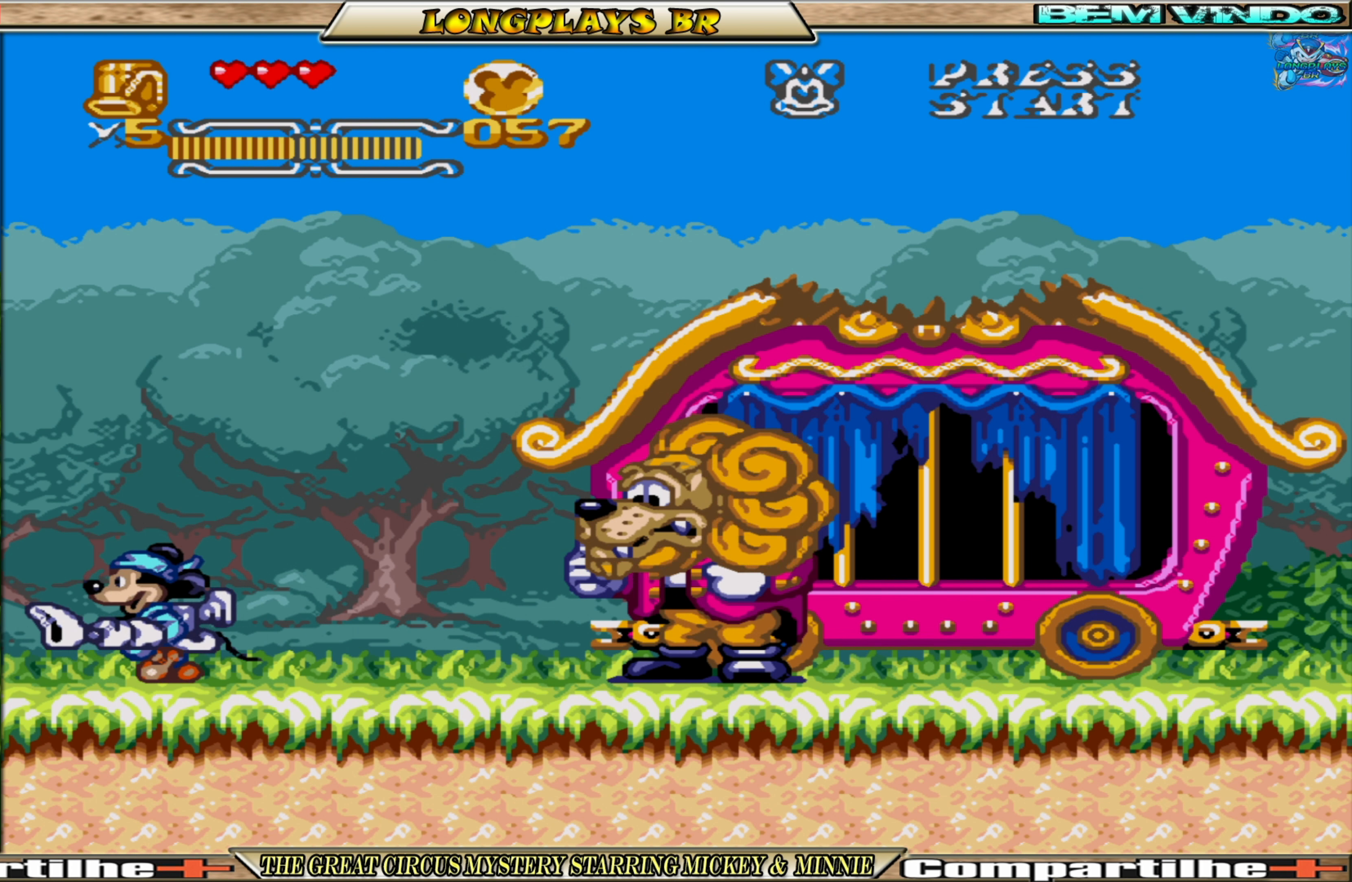
{"buttons": ["DPAD_LEFT"], "events": []}
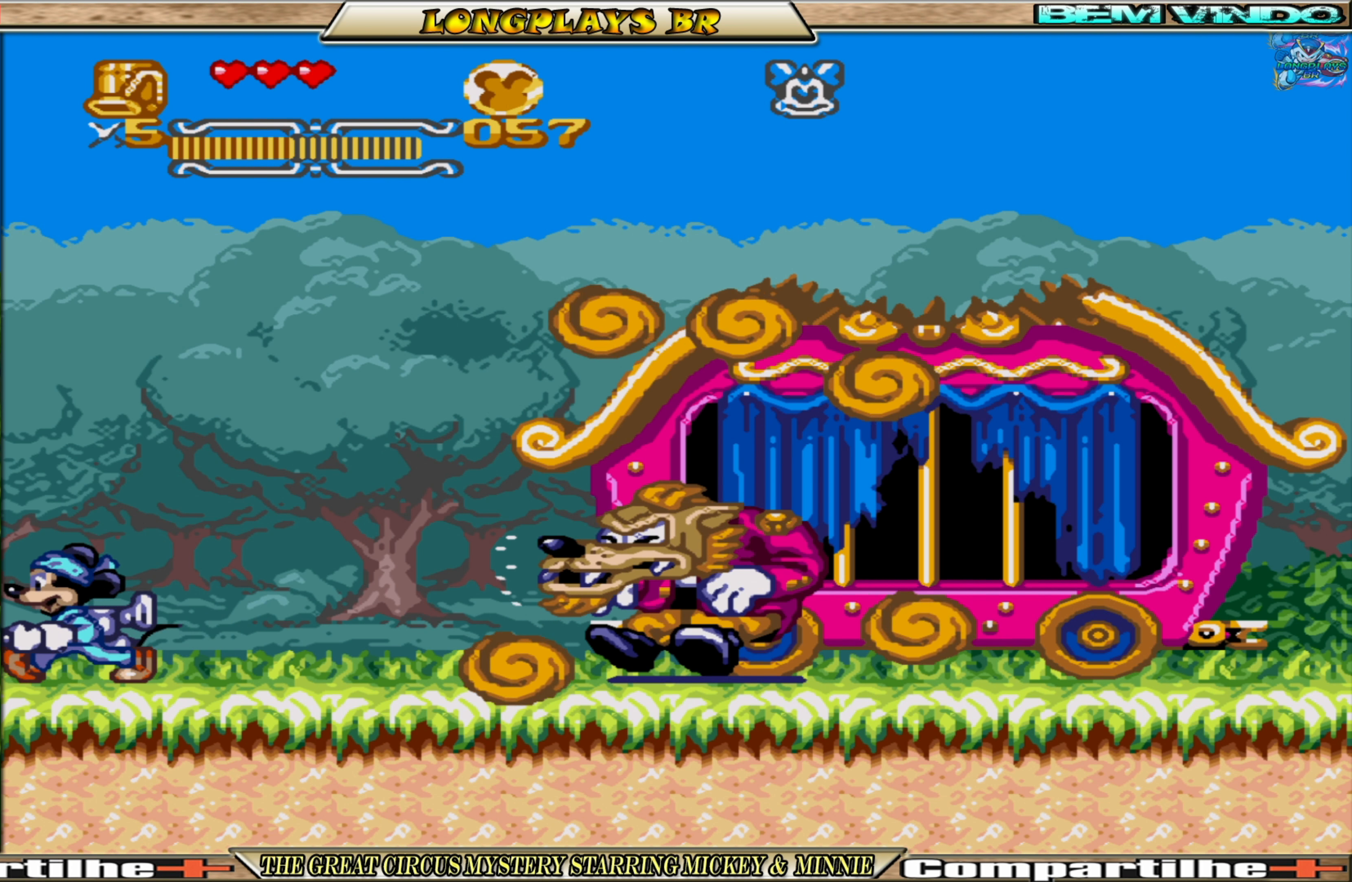
{"buttons": ["DPAD_RIGHT"], "events": [[266, "DPAD_LEFT", "up"], [333, "DPAD_RIGHT", "down"]]}
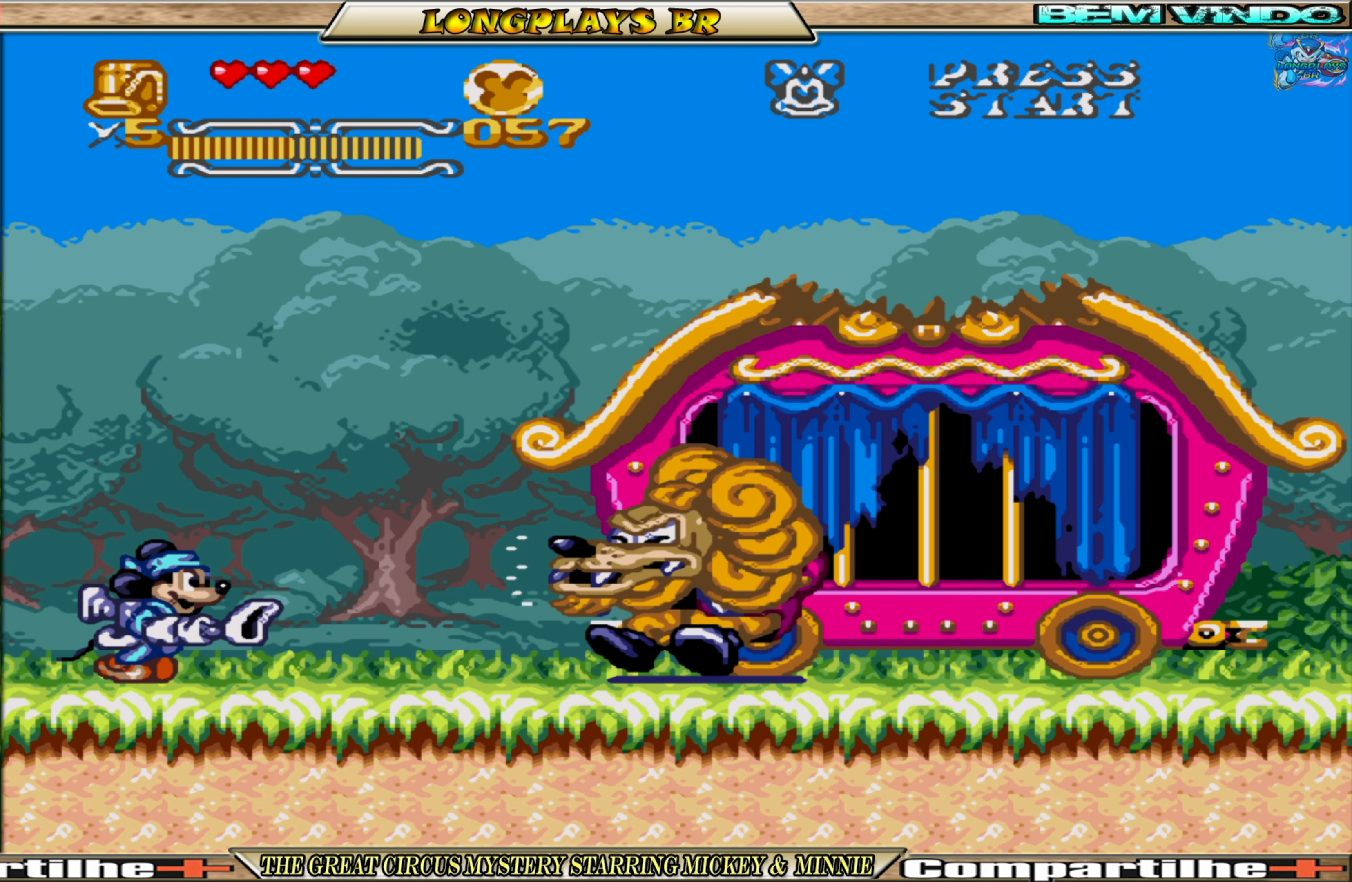
{"buttons": ["DPAD_RIGHT"], "events": [[183, "DPAD_RIGHT", "up"], [450, "DPAD_RIGHT", "down"]]}
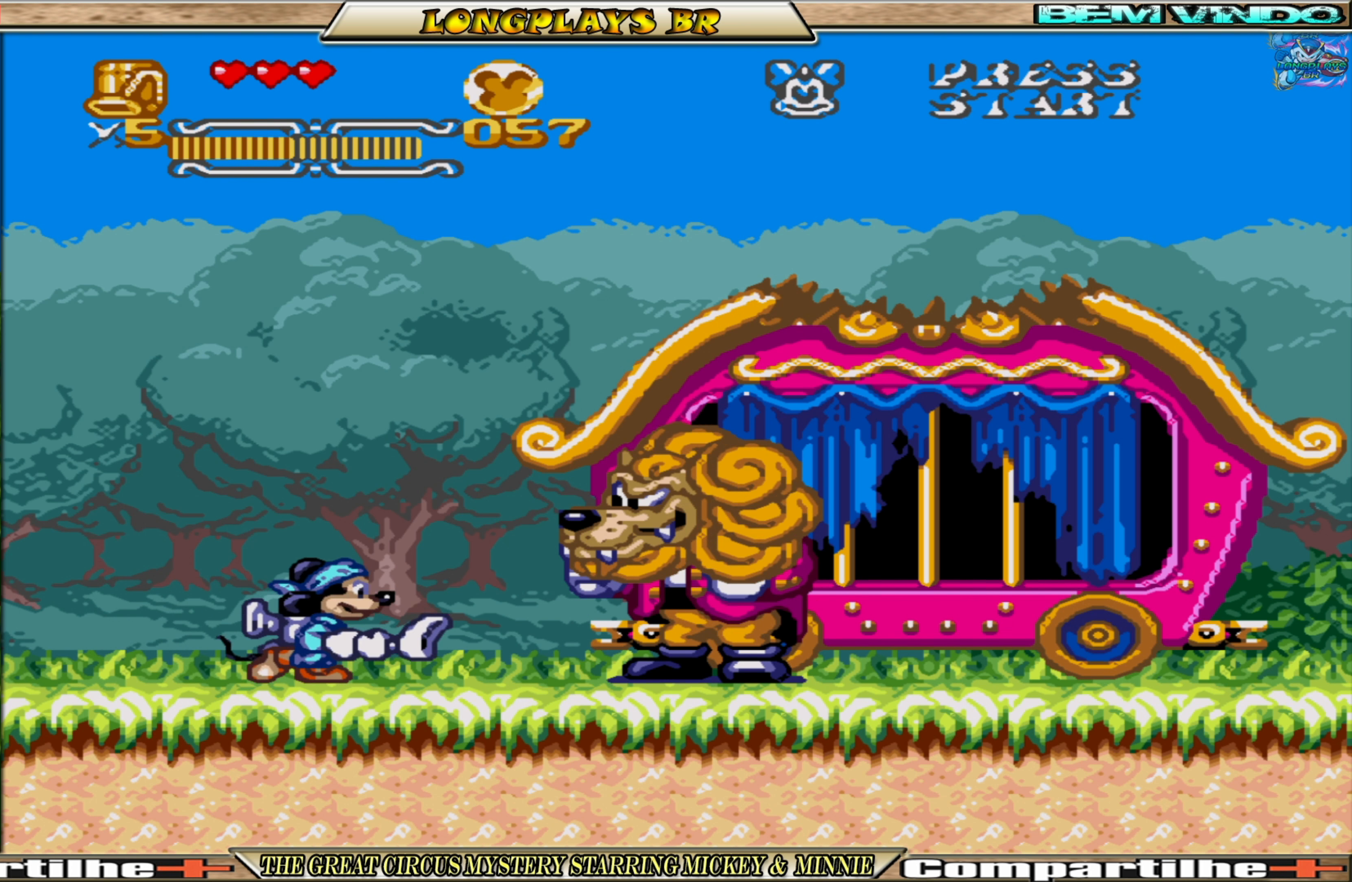
{"buttons": [], "events": [[33, "A", "down"], [183, "A", "up"], [433, "DPAD_RIGHT", "up"]]}
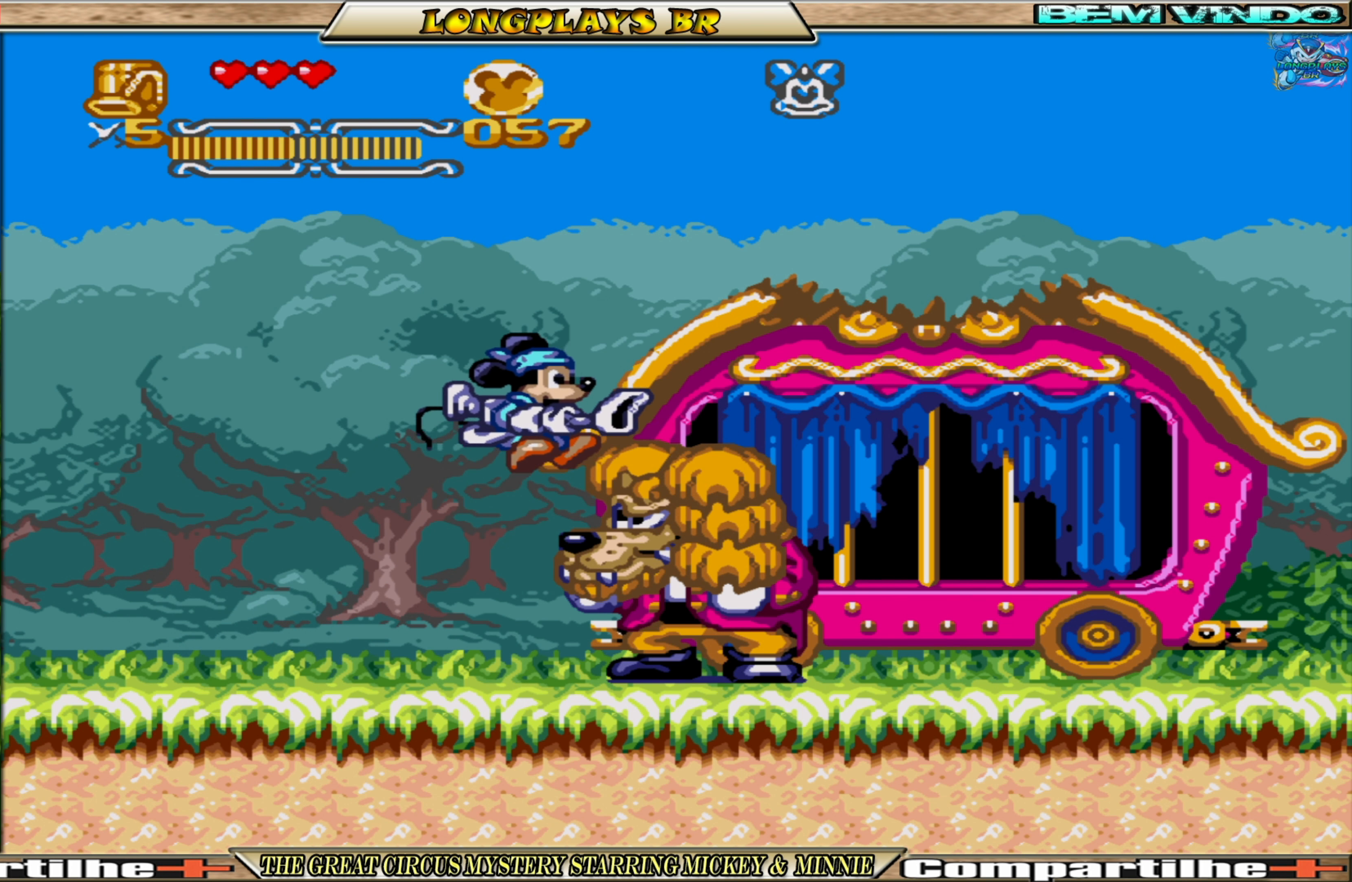
{"buttons": ["DPAD_LEFT"], "events": [[100, "DPAD_LEFT", "down"]]}
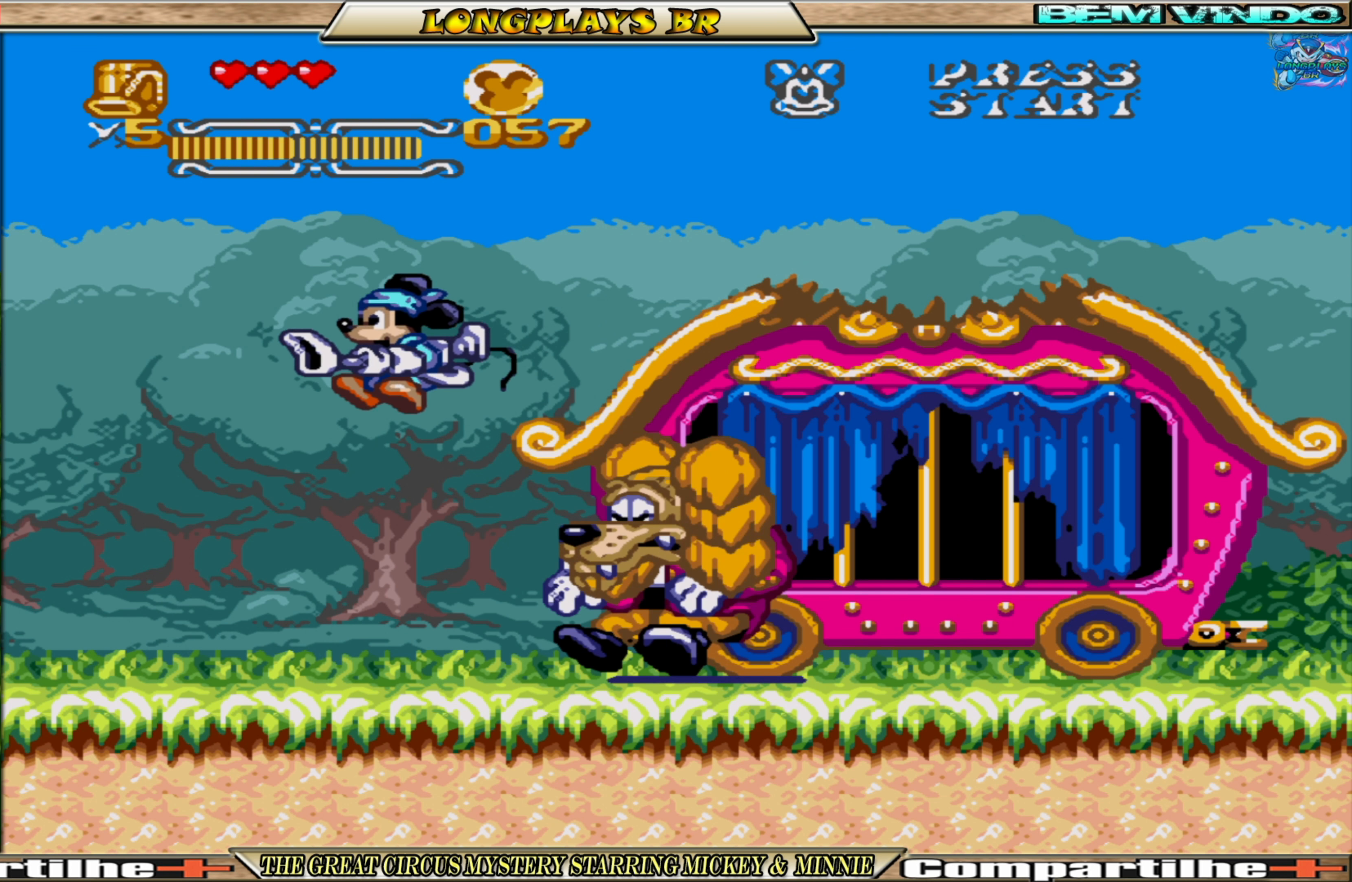
{"buttons": ["A", "X", "DPAD_RIGHT"], "events": [[133, "X", "down"], [216, "X", "up"], [333, "DPAD_LEFT", "up"], [366, "DPAD_RIGHT", "down"], [416, "X", "down"], [483, "A", "down"]]}
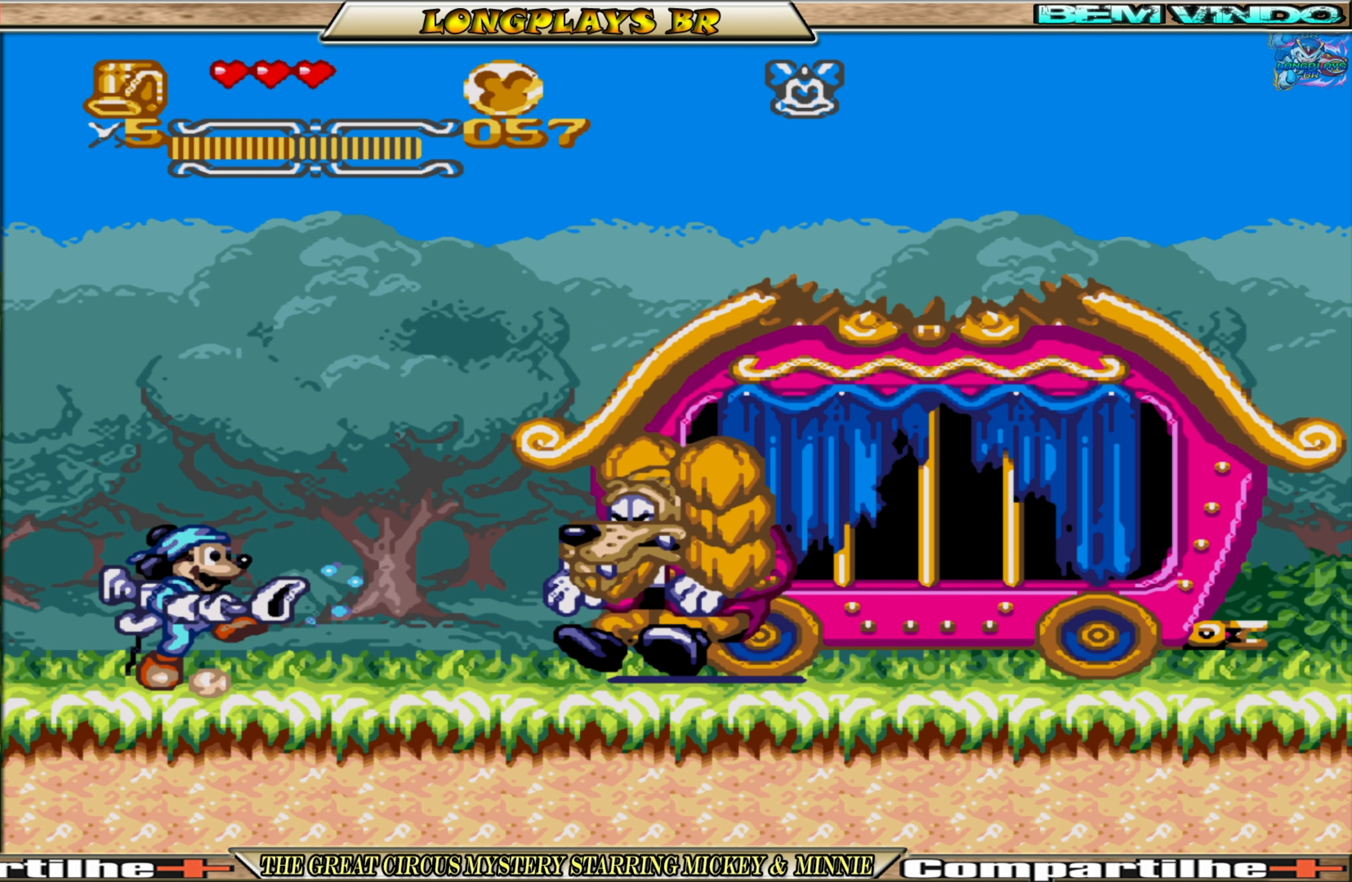
{"buttons": ["X"], "events": [[116, "DPAD_RIGHT", "up"], [150, "A", "up"], [366, "DPAD_RIGHT", "down"], [500, "DPAD_RIGHT", "up"]]}
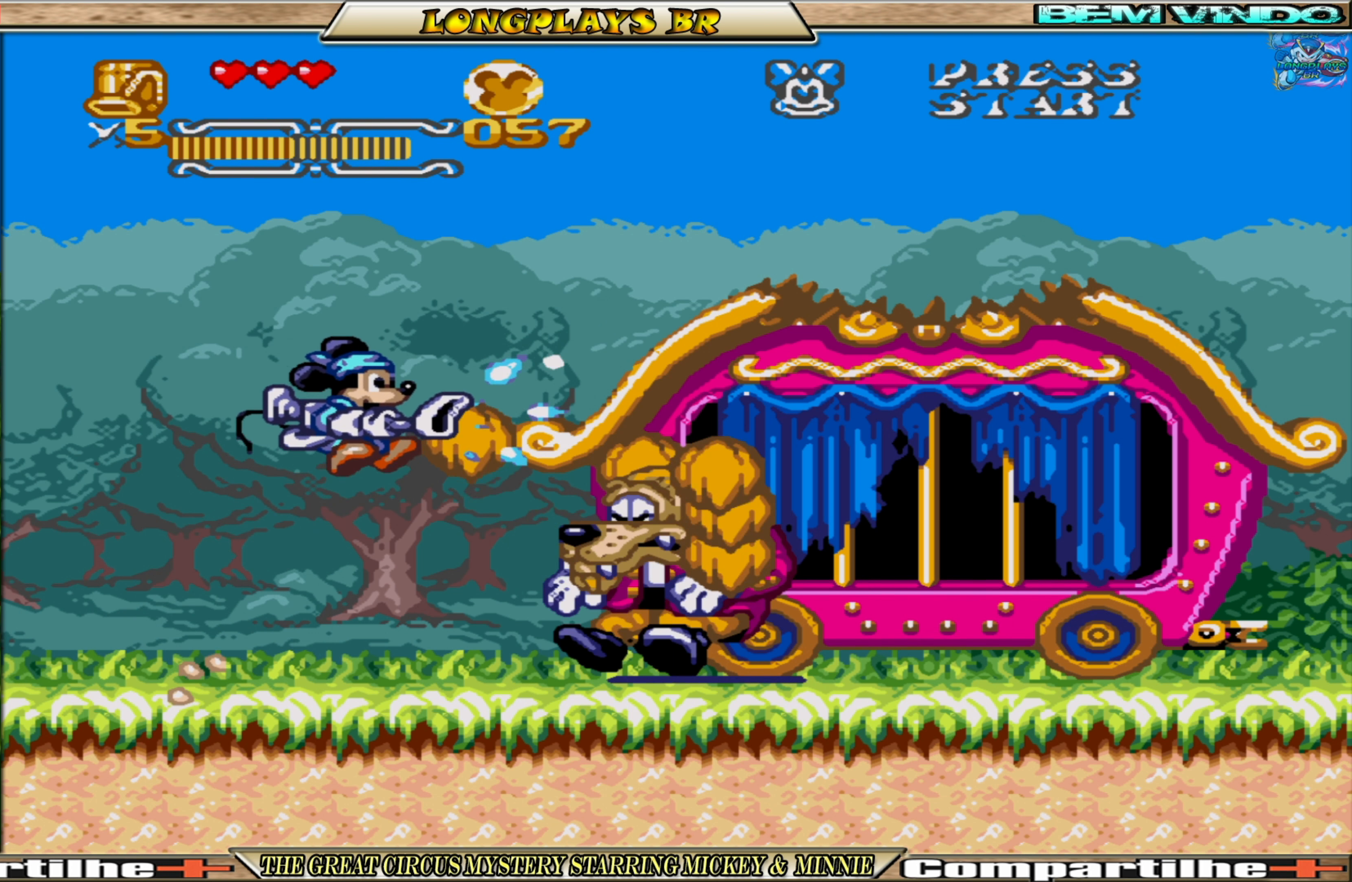
{"buttons": ["A", "X", "DPAD_RIGHT"], "events": [[366, "A", "down"], [500, "DPAD_RIGHT", "down"]]}
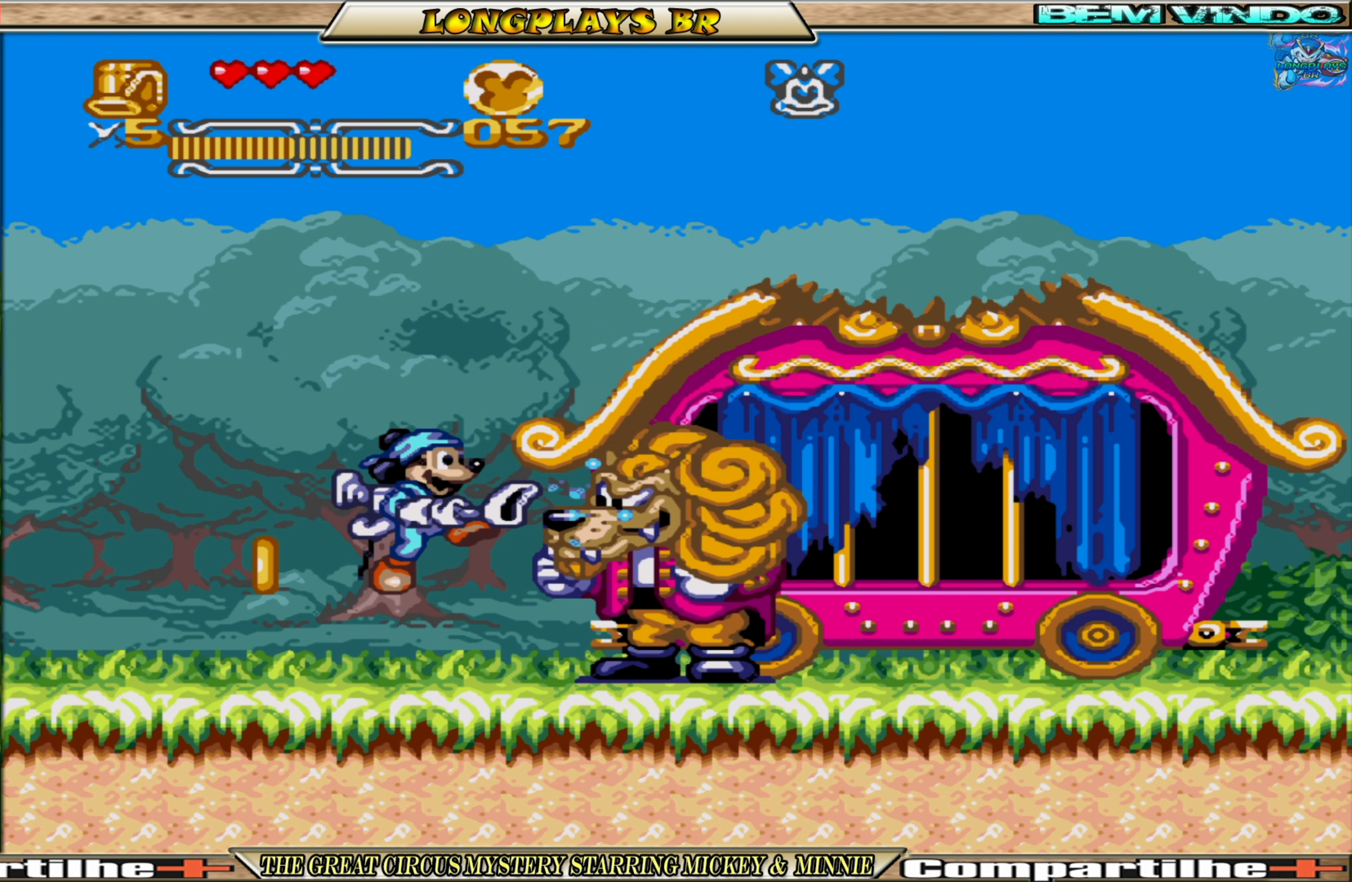
{"buttons": ["X"], "events": [[116, "A", "up"], [133, "DPAD_RIGHT", "up"]]}
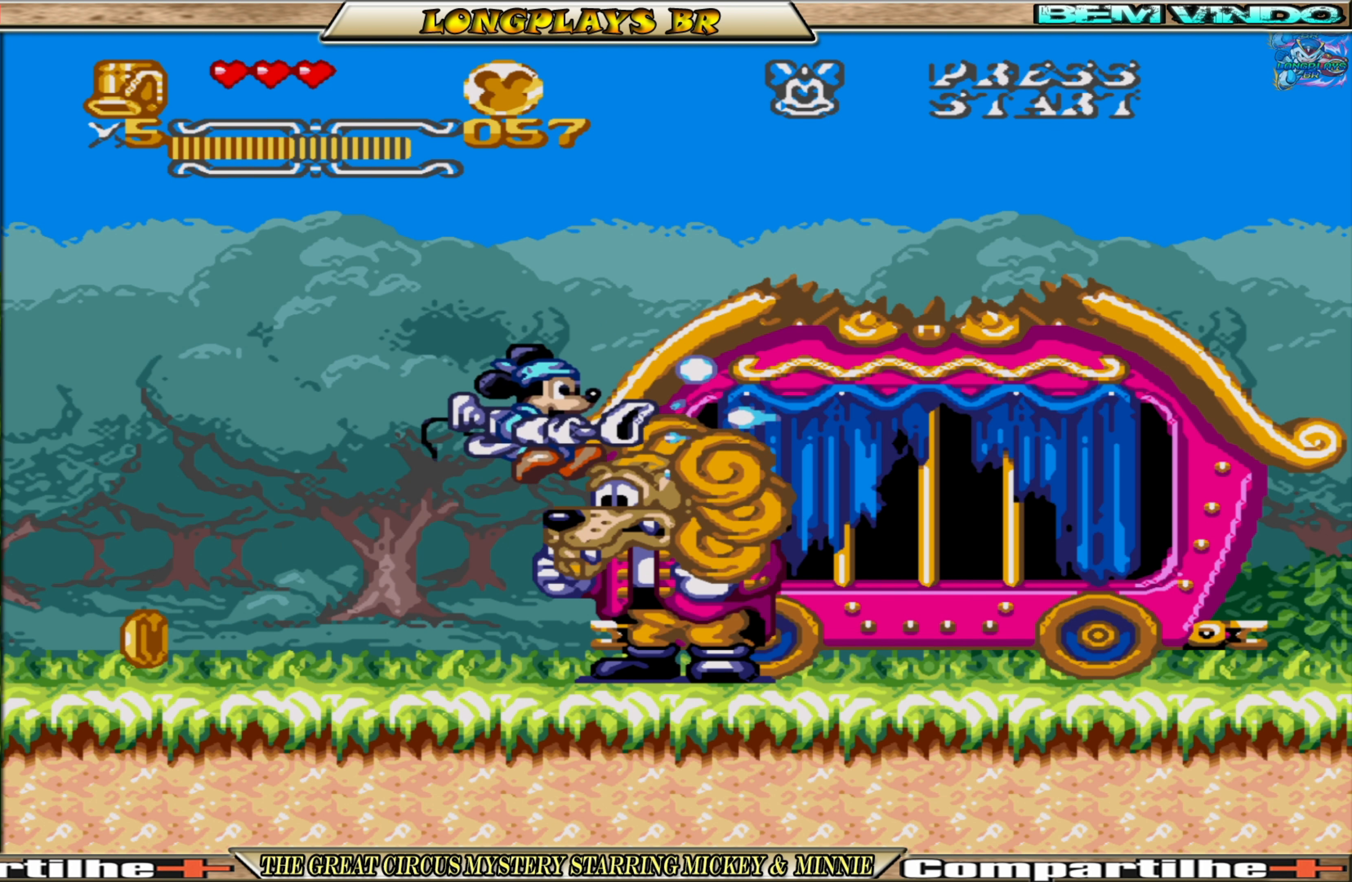
{"buttons": ["DPAD_LEFT"], "events": [[16, "DPAD_LEFT", "down"], [33, "X", "up"]]}
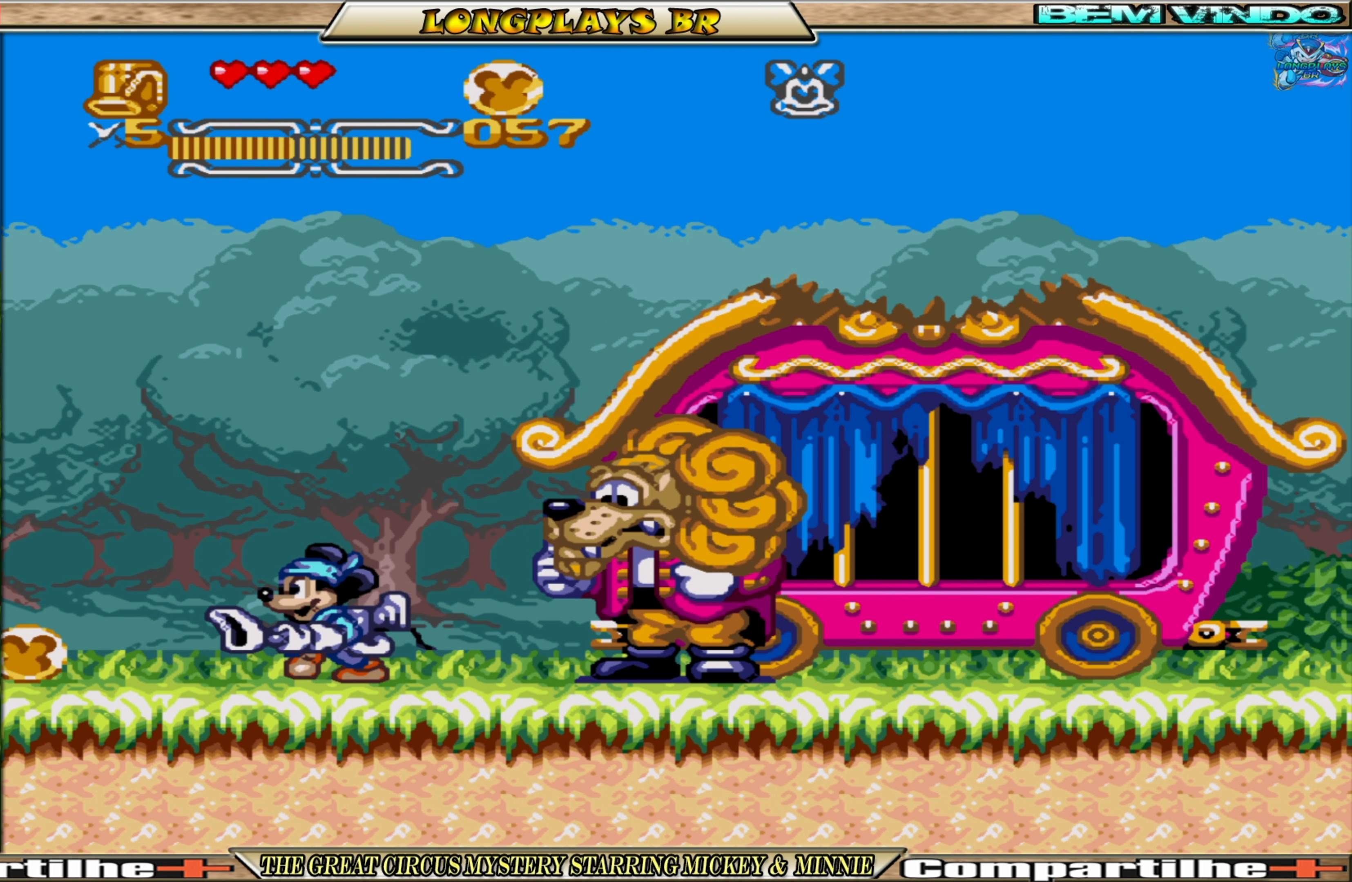
{"buttons": ["DPAD_LEFT"], "events": []}
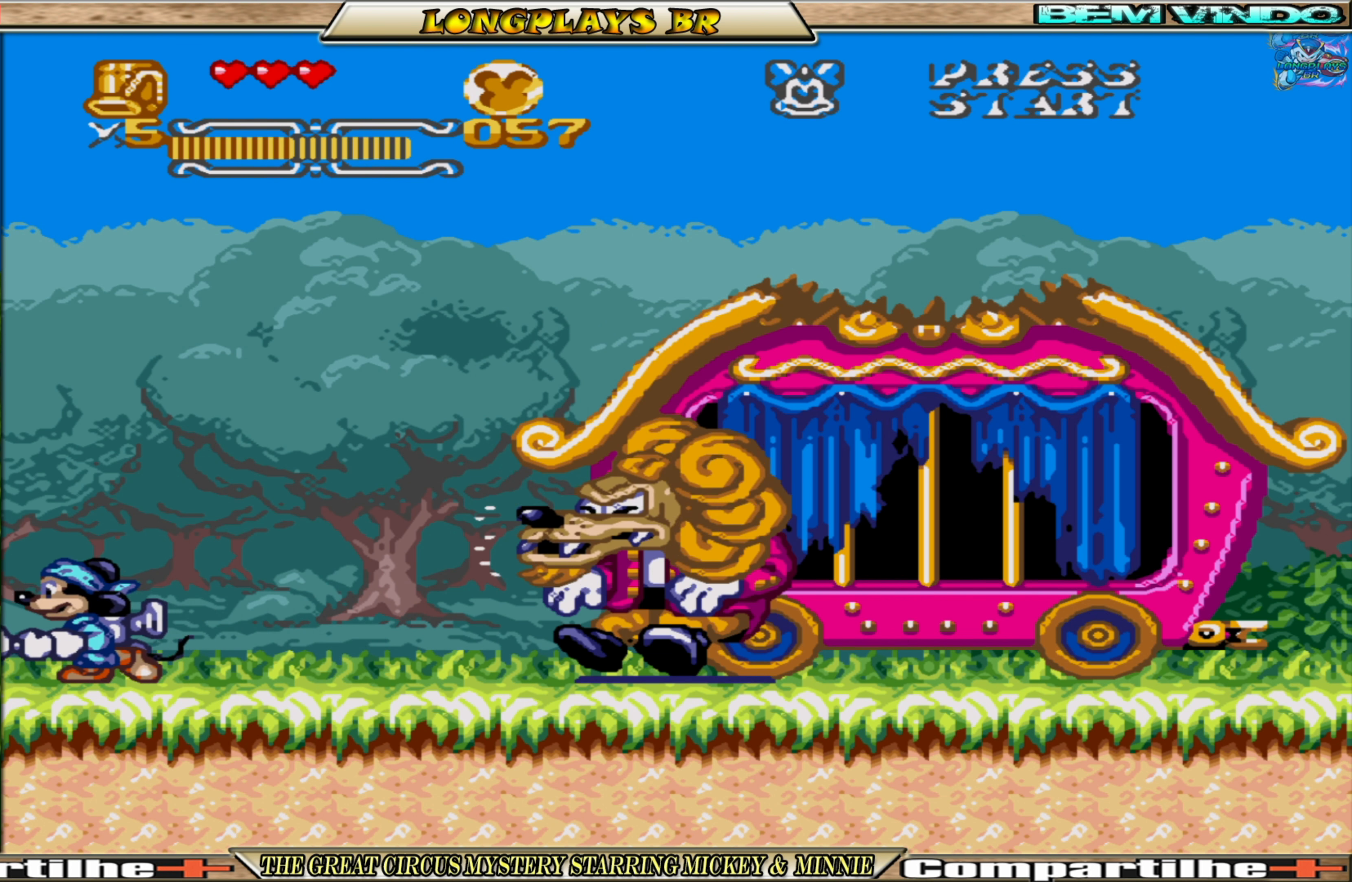
{"buttons": ["DPAD_RIGHT"], "events": [[66, "DPAD_LEFT", "up"], [400, "DPAD_RIGHT", "down"]]}